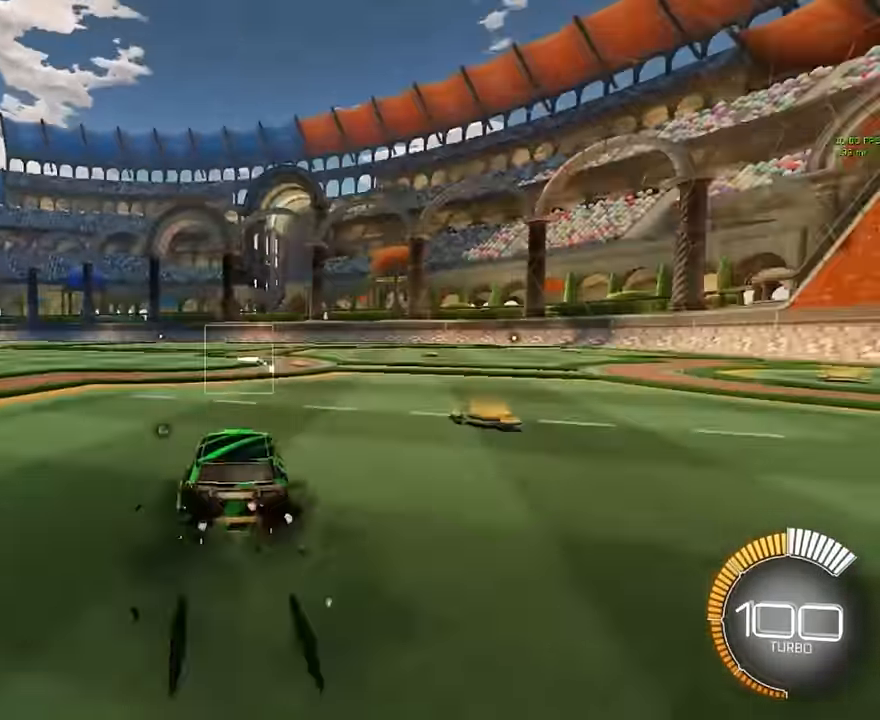
Gameplay with a controller (Xbox layout); each line is a JSON object with the inputs held at the frame after it. "events" lists button and stick changes between this image and that frame as [ms after this image, input, new state], when the widget could be followed in between. Not read: DPAD_DOWN DPAD_LEFT DPAD_RIGHT DPAD_UP L3 R3 SELECT START right_stick.
{"buttons": [], "left_stick": "center", "events": [[208, "L1", "up"], [208, "R2", "up"]]}
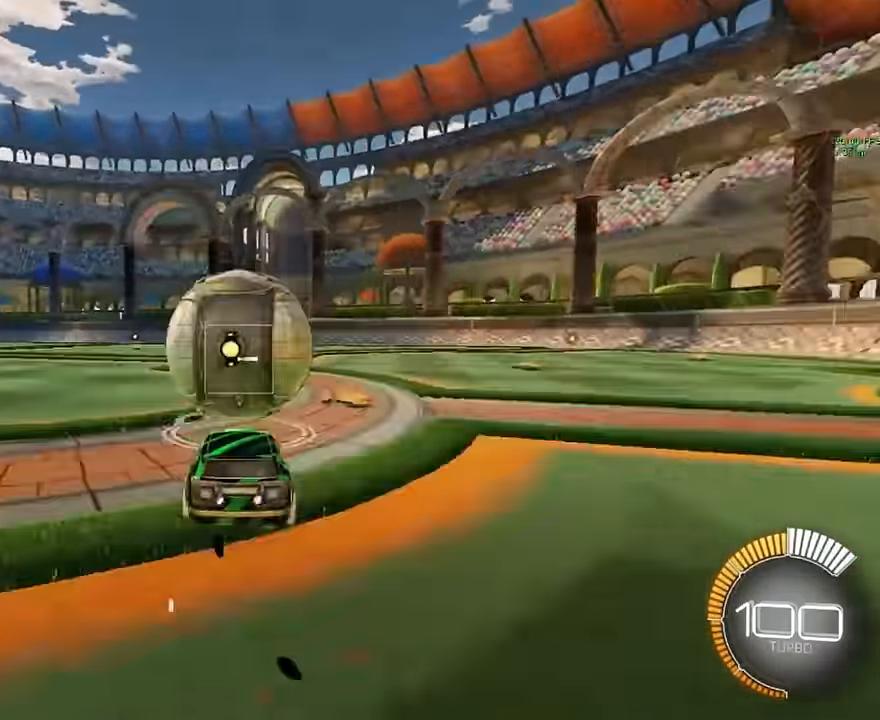
{"buttons": ["R2"], "left_stick": "center", "events": [[42, "R2", "down"], [208, "Y", "down"], [375, "Y", "up"]]}
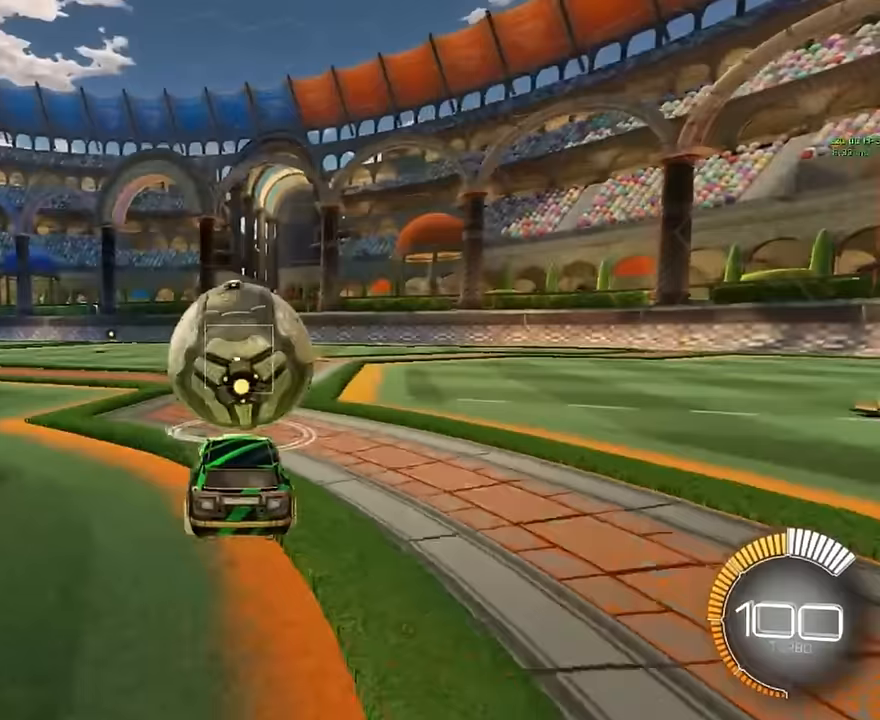
{"buttons": ["L1", "R2"], "left_stick": "center", "events": [[375, "L1", "down"]]}
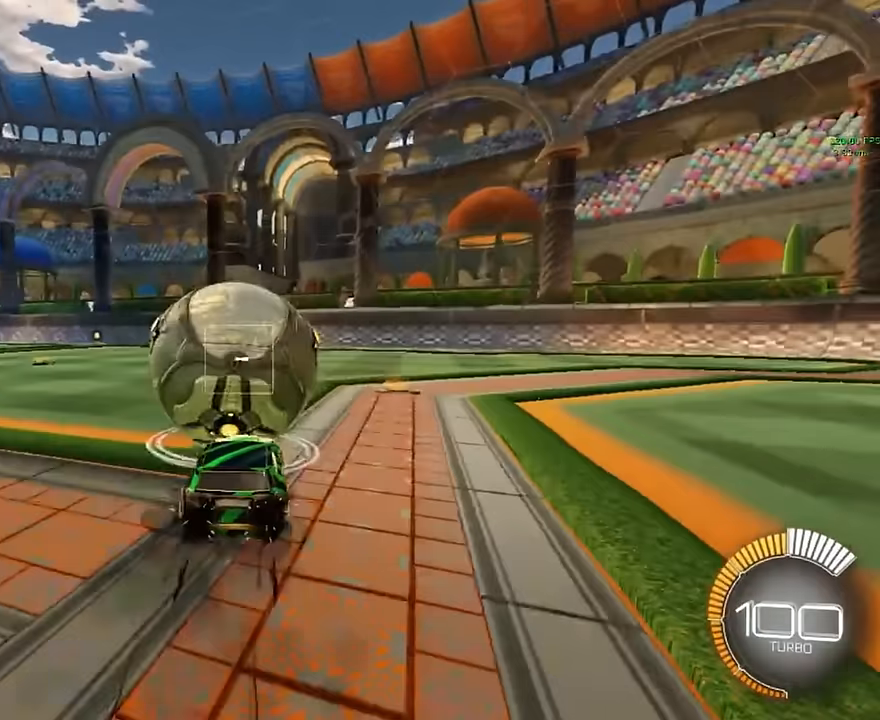
{"buttons": ["R2"], "left_stick": "center", "events": [[292, "L1", "up"]]}
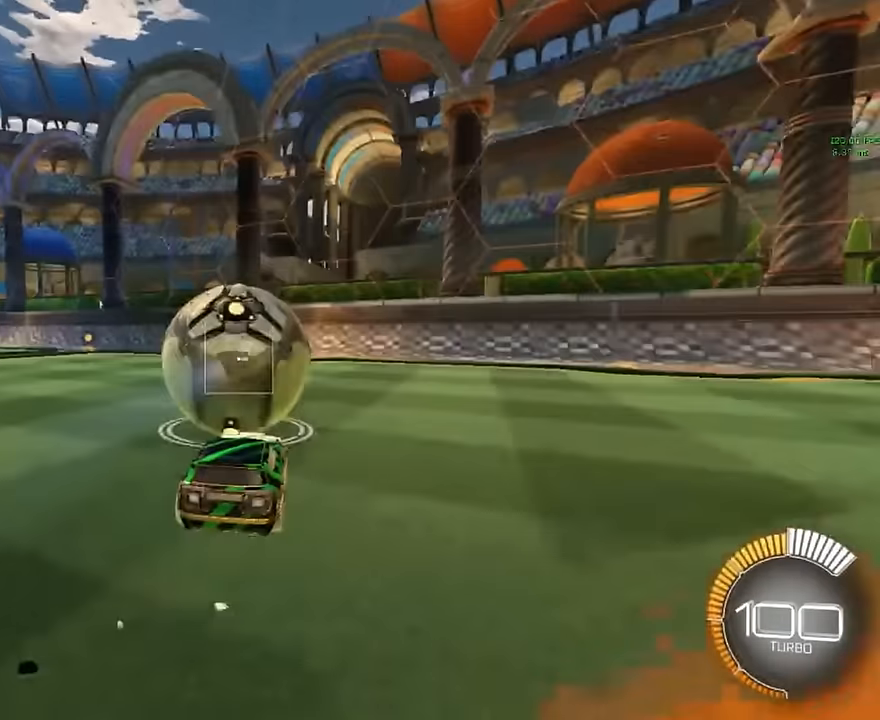
{"buttons": [], "left_stick": "center", "events": [[83, "R2", "up"]]}
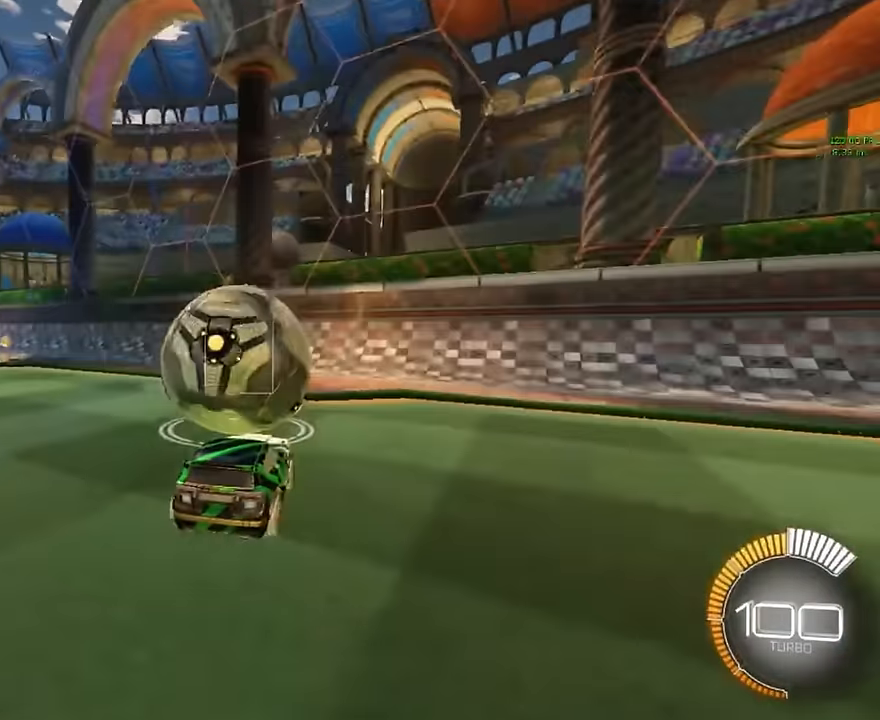
{"buttons": ["R2"], "left_stick": "center", "events": [[458, "R2", "down"]]}
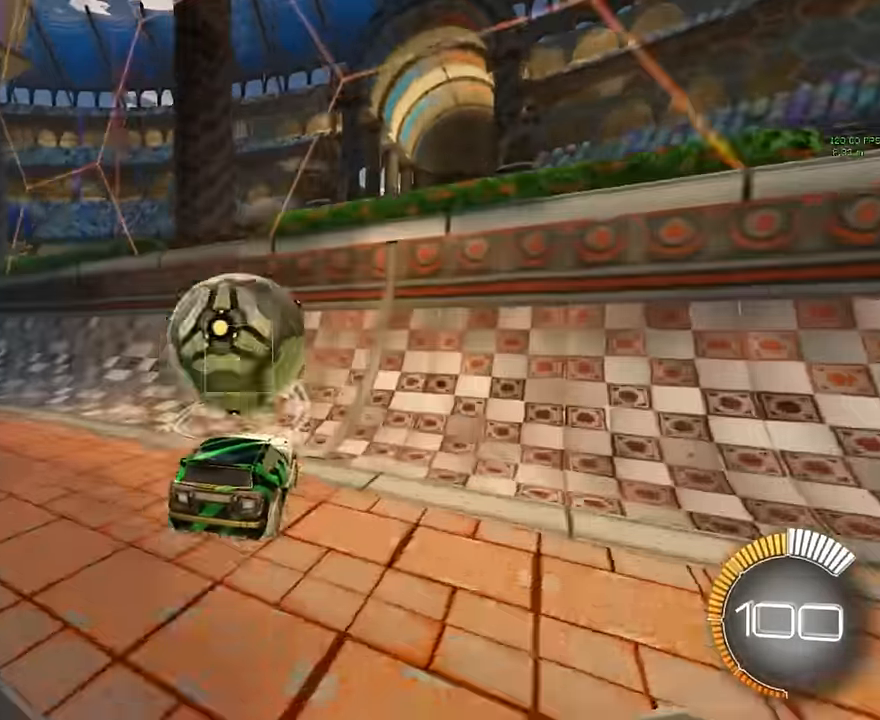
{"buttons": ["A", "L2", "R2"], "left_stick": "down", "events": [[83, "L1", "down"], [292, "left_stick", "left"], [375, "L1", "up"], [375, "R2", "up"], [417, "L2", "down"], [458, "R2", "down"], [458, "left_stick", "down"], [500, "A", "down"]]}
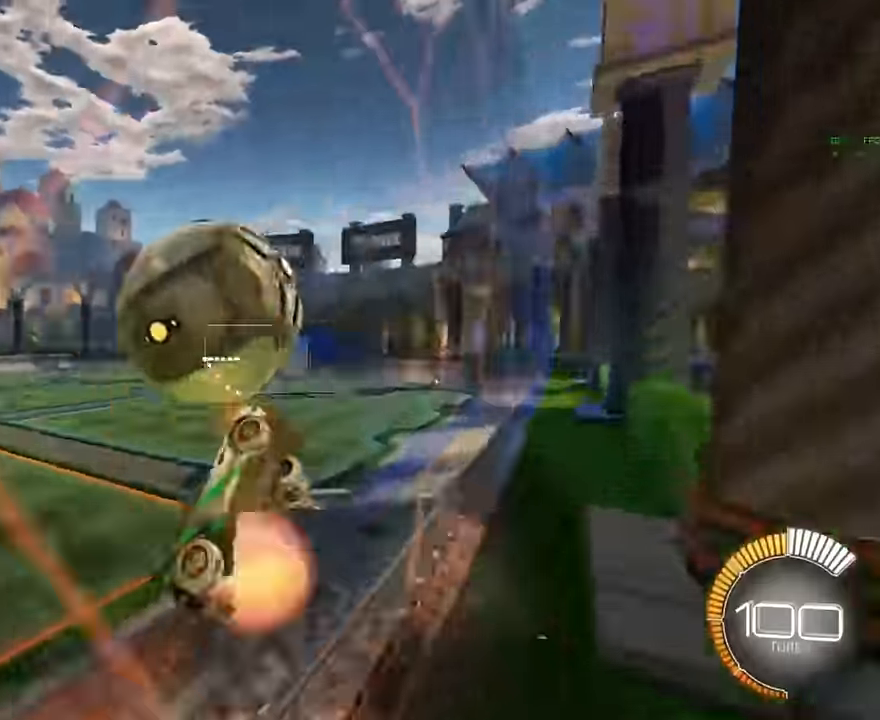
{"buttons": ["X", "L1", "R2"], "left_stick": "up", "events": [[42, "L2", "up"], [42, "X", "down"], [83, "A", "up"], [125, "left_stick", "right"], [208, "left_stick", "up"], [292, "left_stick", "left"], [375, "L1", "down"], [500, "left_stick", "up"]]}
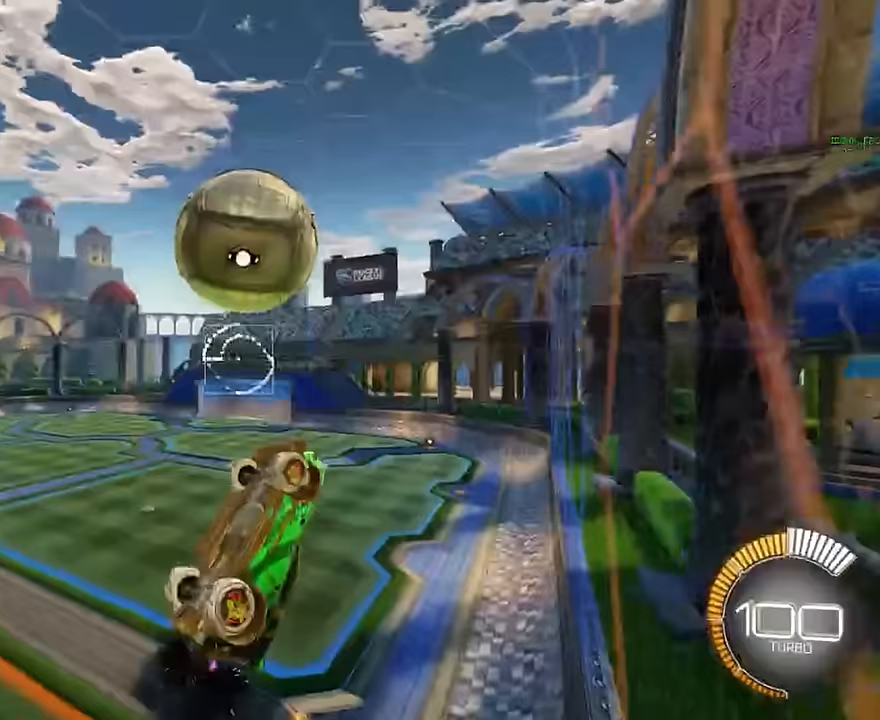
{"buttons": ["X", "R2"], "left_stick": "left", "events": [[250, "left_stick", "center"], [500, "L1", "up"], [500, "left_stick", "left"]]}
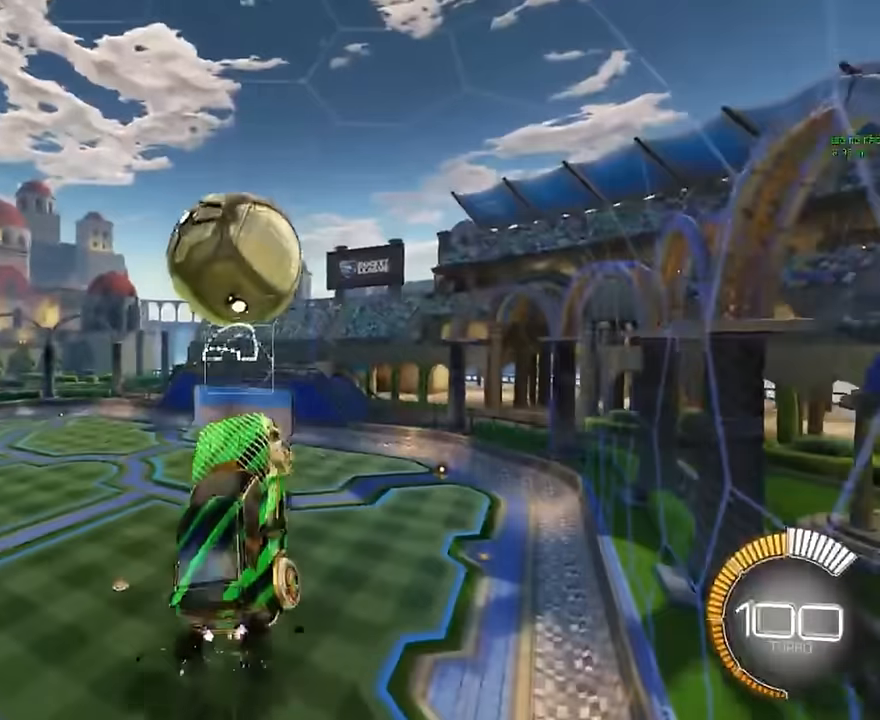
{"buttons": ["X", "L1", "R1", "R2"], "left_stick": "down", "events": [[125, "left_stick", "down-left"], [250, "left_stick", "down"], [375, "L1", "down"], [375, "R1", "down"]]}
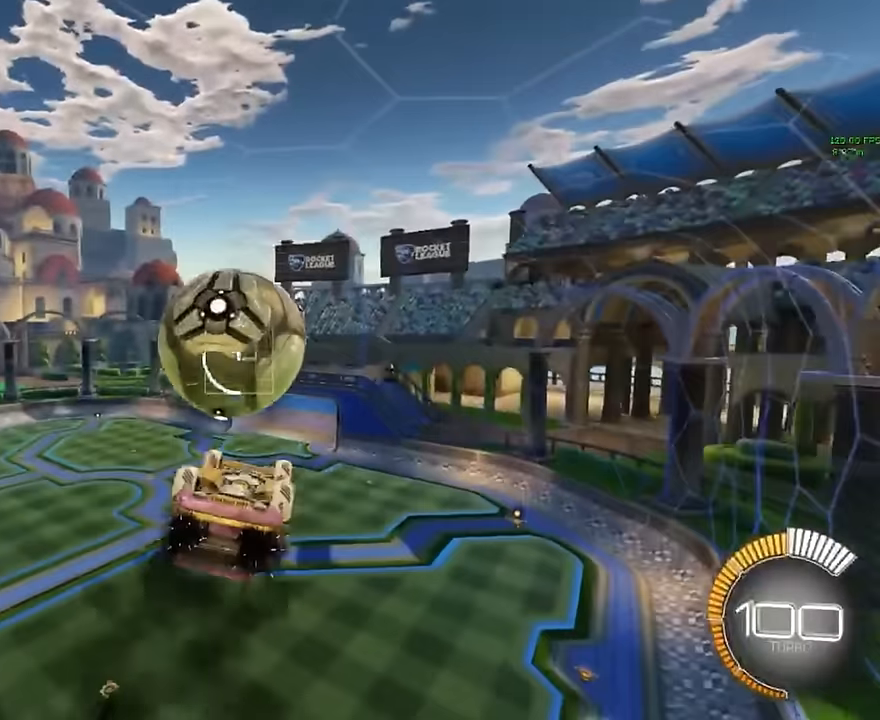
{"buttons": ["X", "R2"], "left_stick": "left", "events": [[83, "R1", "up"], [83, "X", "up"], [125, "left_stick", "center"], [250, "left_stick", "left"], [333, "L1", "up"], [458, "X", "down"]]}
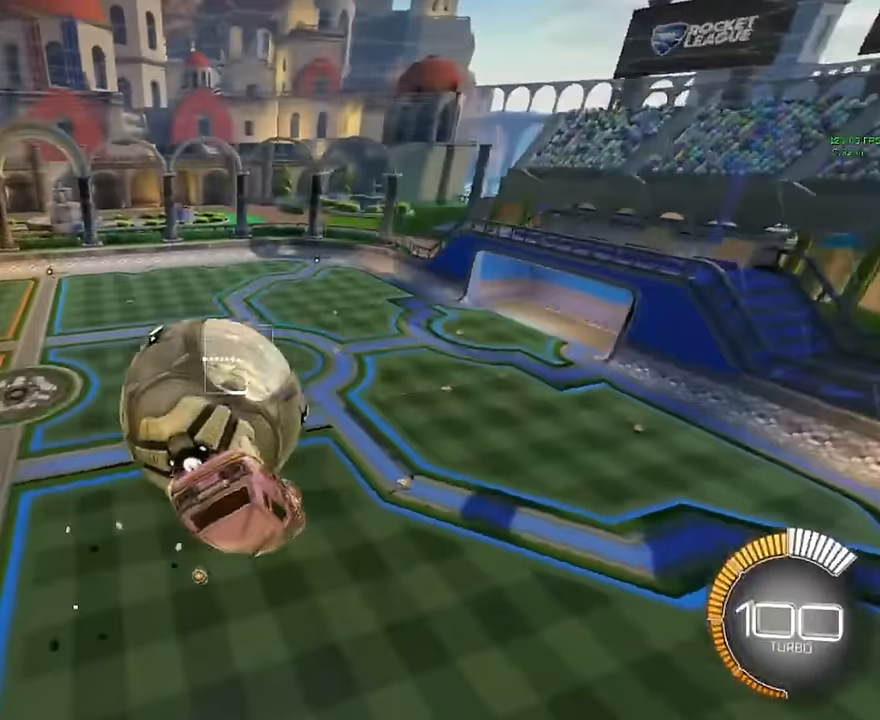
{"buttons": ["X", "R2"], "left_stick": "down-left", "events": [[417, "left_stick", "down-left"]]}
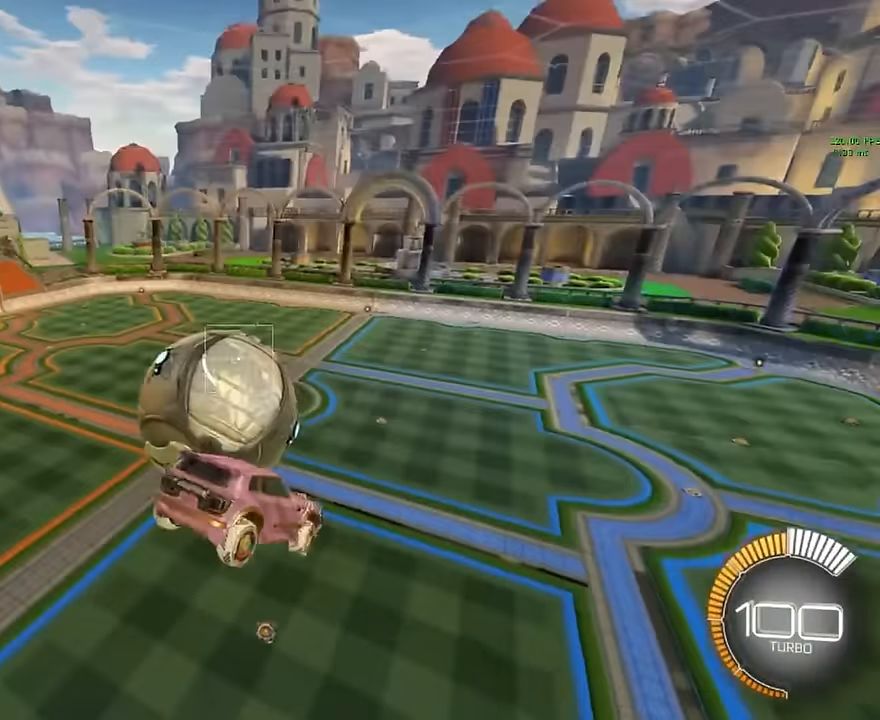
{"buttons": ["X", "L1", "R2"], "left_stick": "right", "events": [[125, "left_stick", "down-right"], [208, "L1", "down"], [375, "left_stick", "left"], [500, "left_stick", "right"]]}
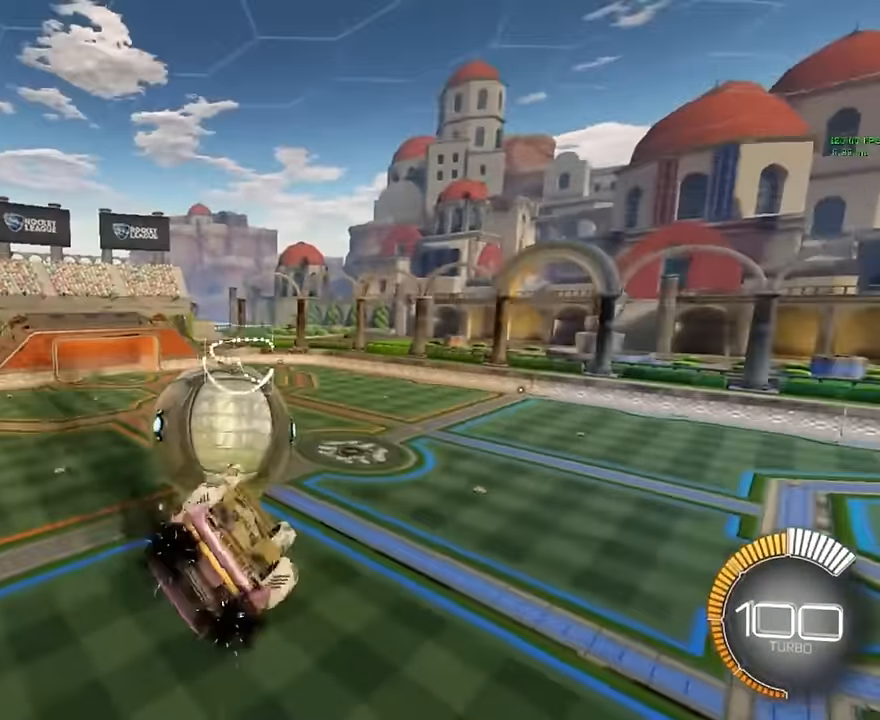
{"buttons": ["X", "L1", "R2"], "left_stick": "down-right", "events": [[167, "left_stick", "down-right"]]}
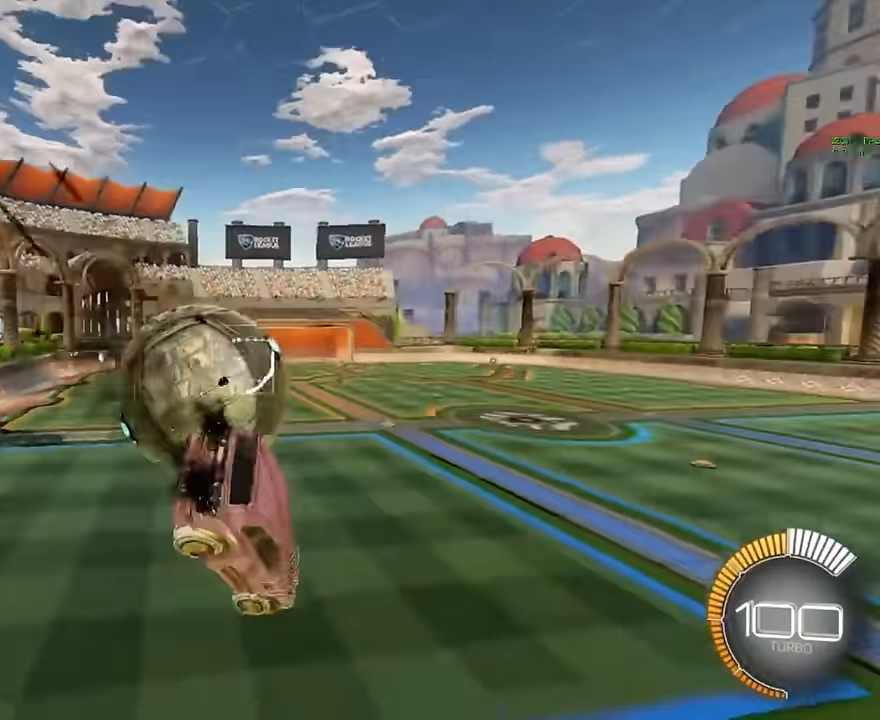
{"buttons": ["R2"], "left_stick": "center", "events": [[42, "X", "up"], [167, "left_stick", "center"], [458, "L1", "up"]]}
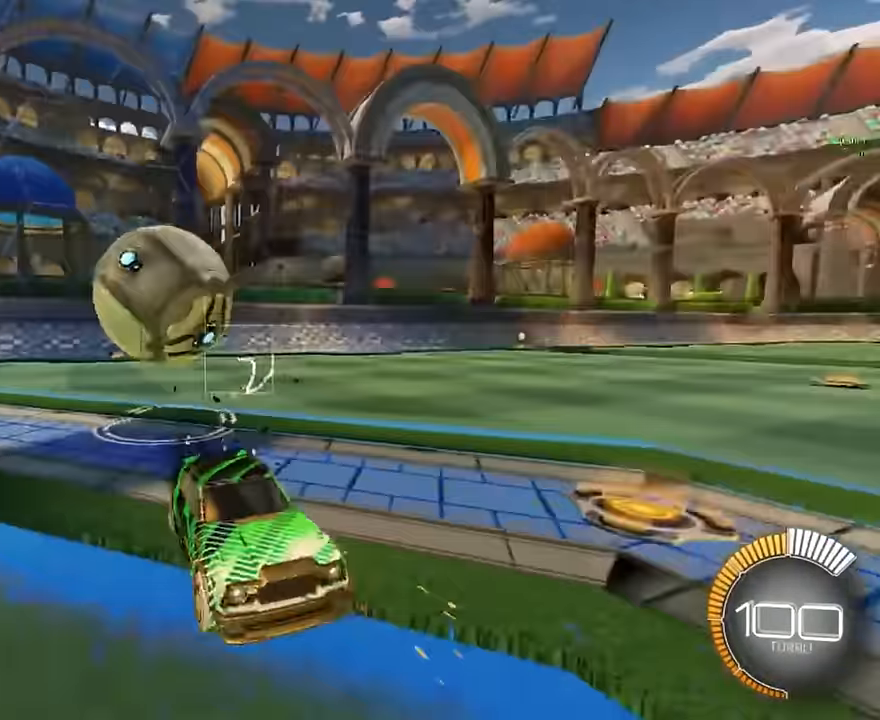
{"buttons": ["R2"], "left_stick": "center", "events": []}
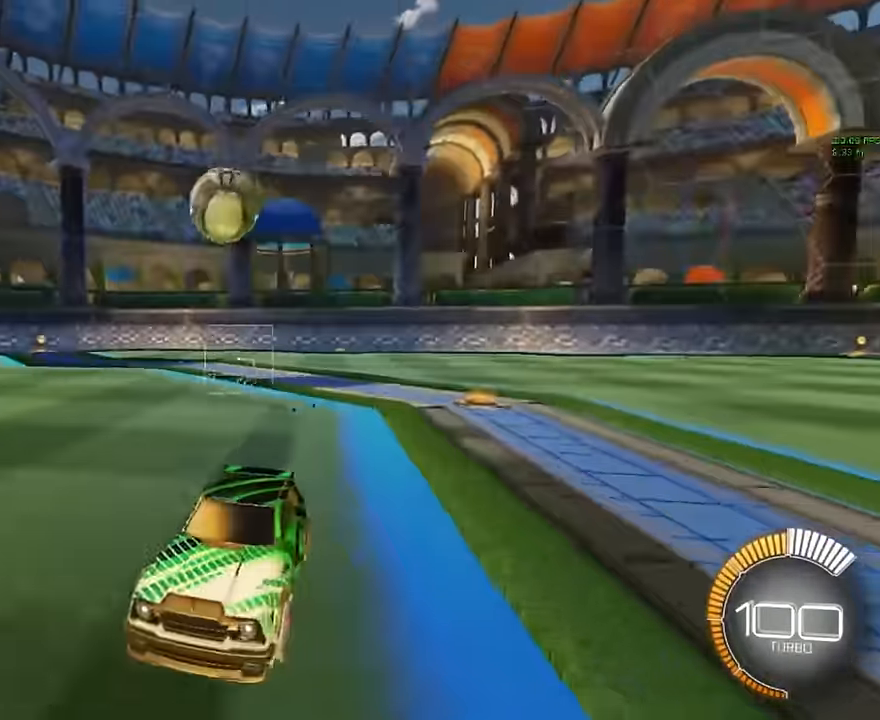
{"buttons": ["L2"], "left_stick": "center", "events": [[83, "left_stick", "left"], [125, "R2", "up"], [208, "left_stick", "center"], [250, "Y", "down"], [375, "Y", "up"], [458, "L2", "down"]]}
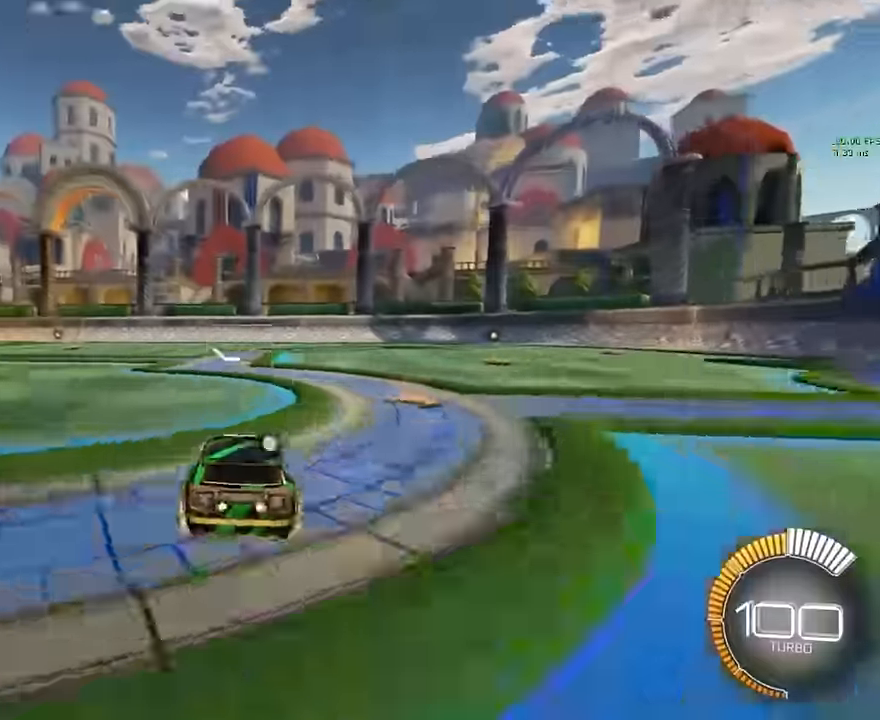
{"buttons": [], "left_stick": "center", "events": [[292, "L2", "up"]]}
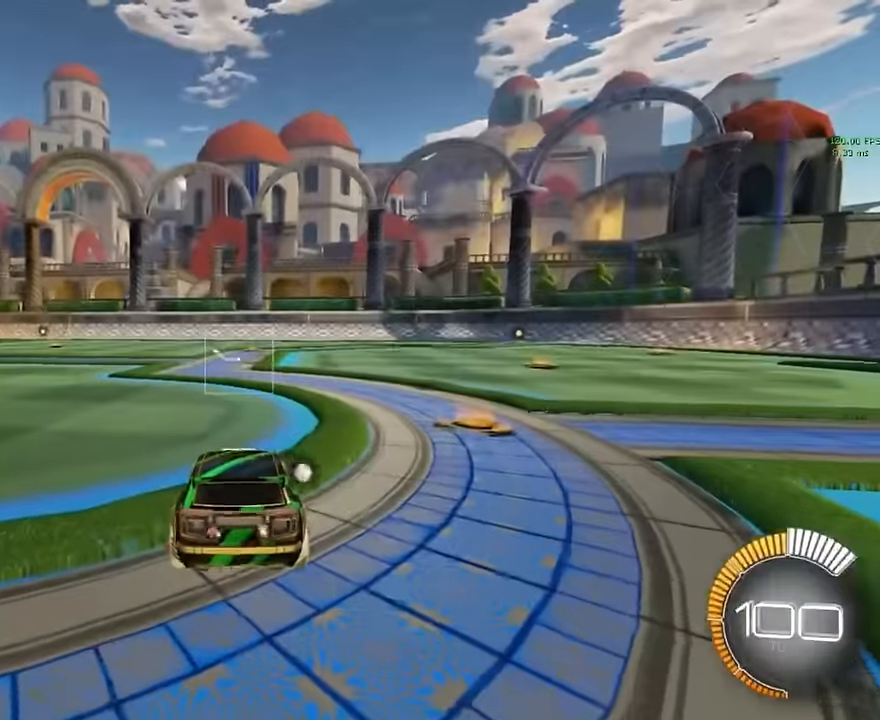
{"buttons": ["A"], "left_stick": "center", "events": [[417, "A", "down"]]}
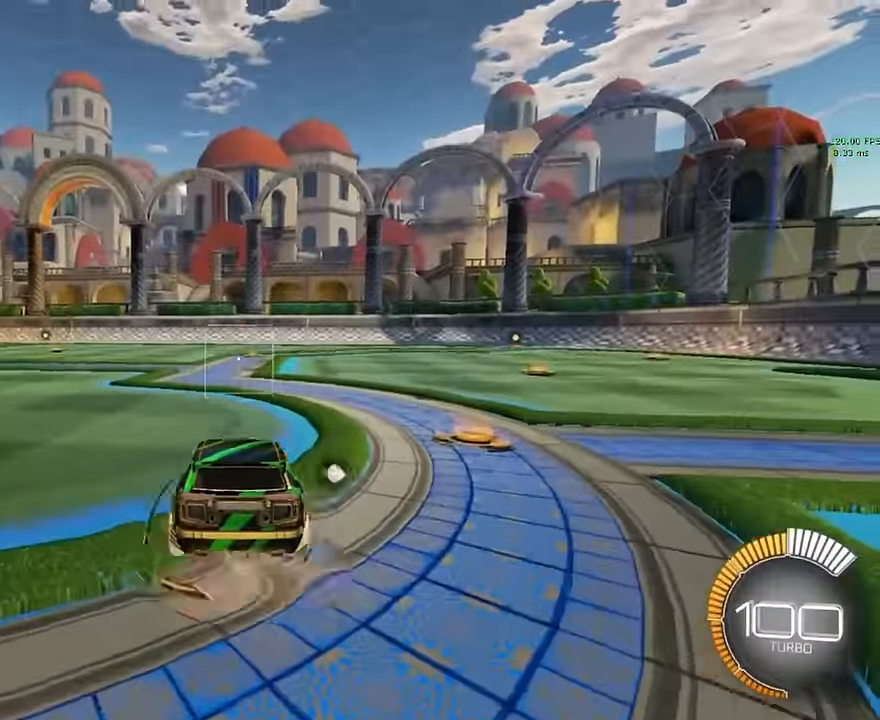
{"buttons": ["X", "L1"], "left_stick": "right", "events": [[42, "A", "up"], [292, "left_stick", "down"], [333, "X", "down"], [375, "L1", "down"], [500, "left_stick", "right"]]}
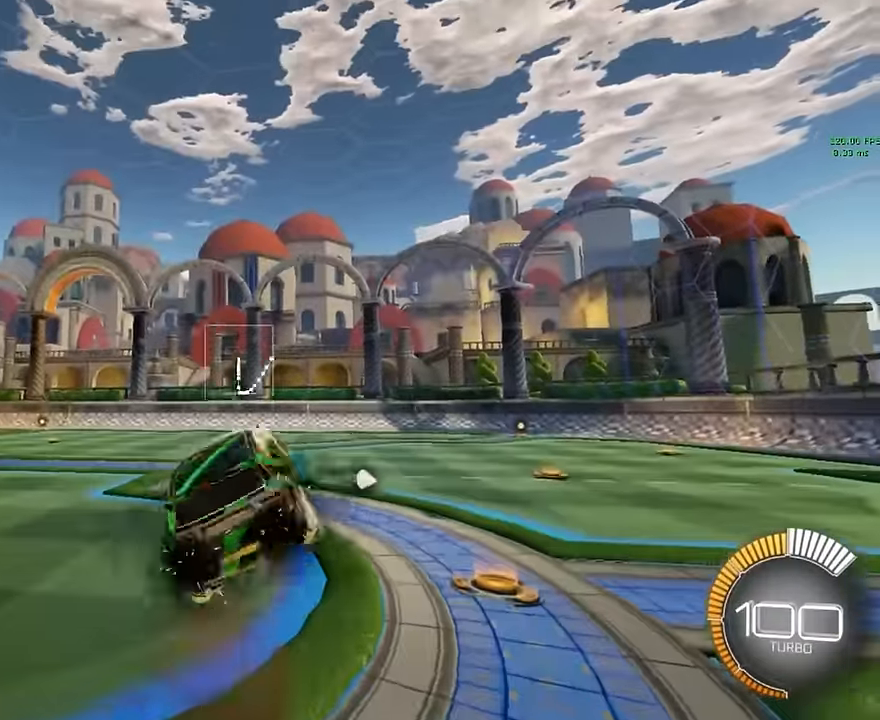
{"buttons": ["X", "L1"], "left_stick": "up-right", "events": [[83, "left_stick", "up-right"]]}
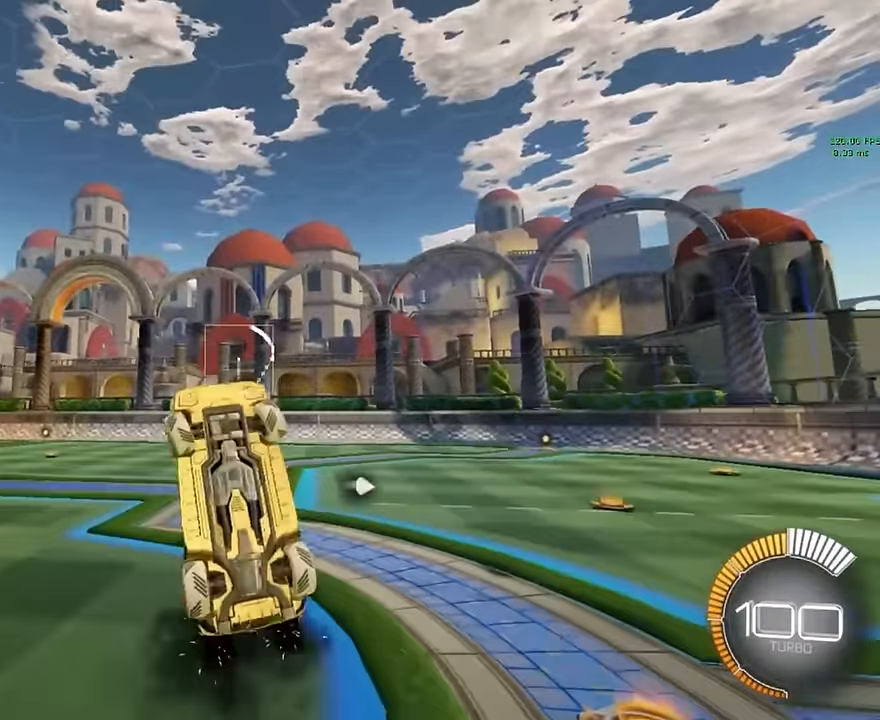
{"buttons": ["X", "L1"], "left_stick": "left", "events": [[42, "left_stick", "up"], [292, "left_stick", "left"]]}
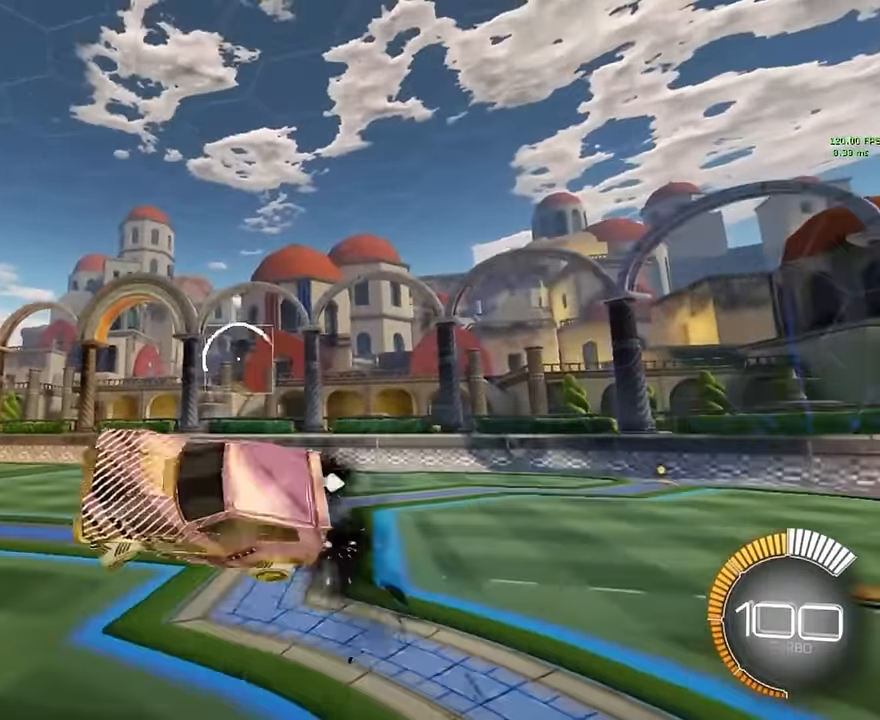
{"buttons": ["X", "L1"], "left_stick": "center", "events": [[42, "left_stick", "down-left"], [208, "left_stick", "center"]]}
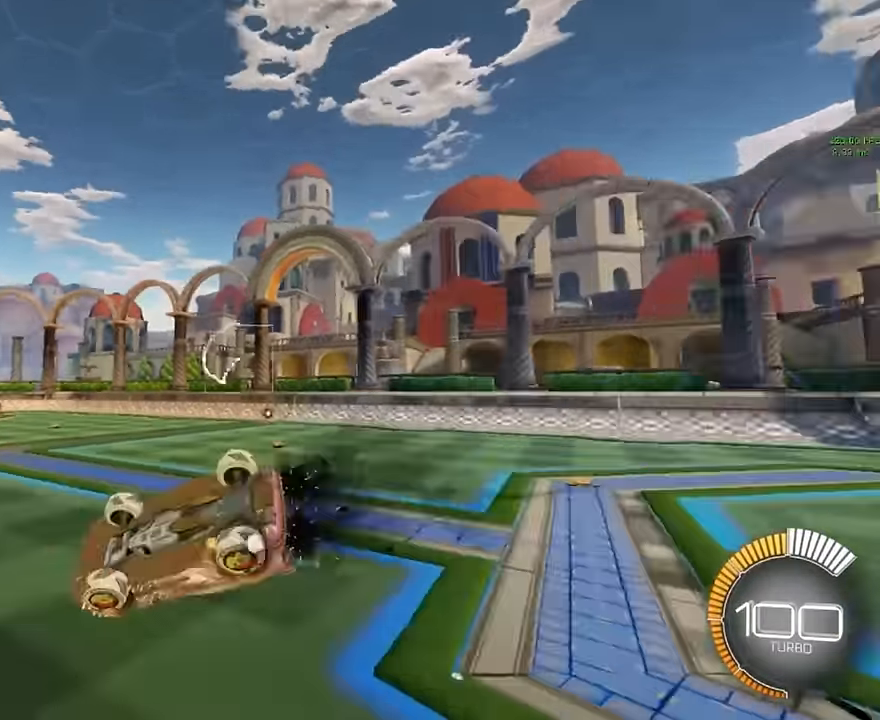
{"buttons": [], "left_stick": "center", "events": [[42, "L1", "up"], [125, "left_stick", "down-left"], [250, "X", "up"], [250, "left_stick", "center"]]}
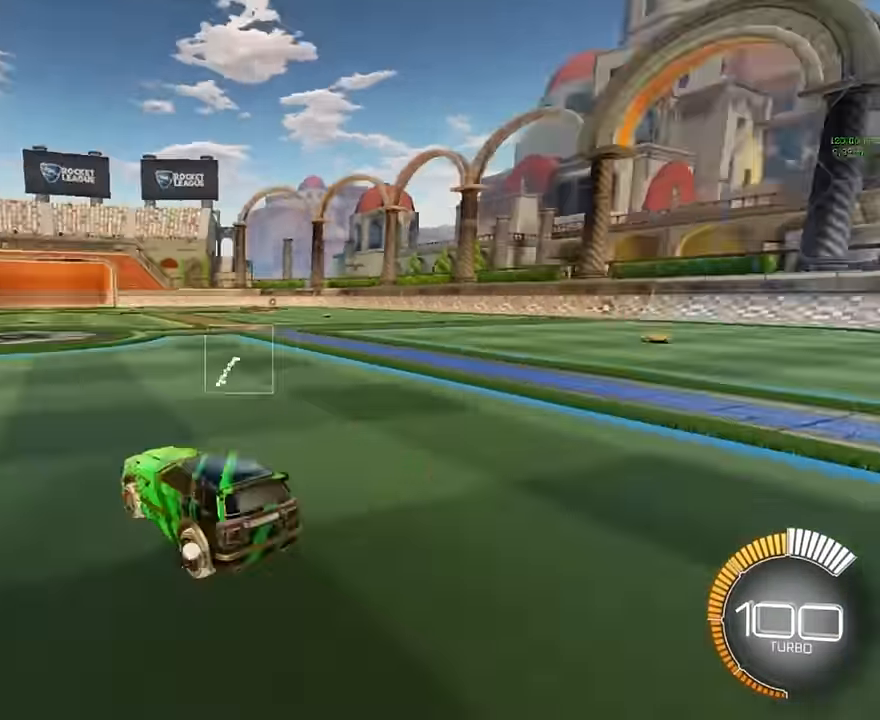
{"buttons": [], "left_stick": "center", "events": []}
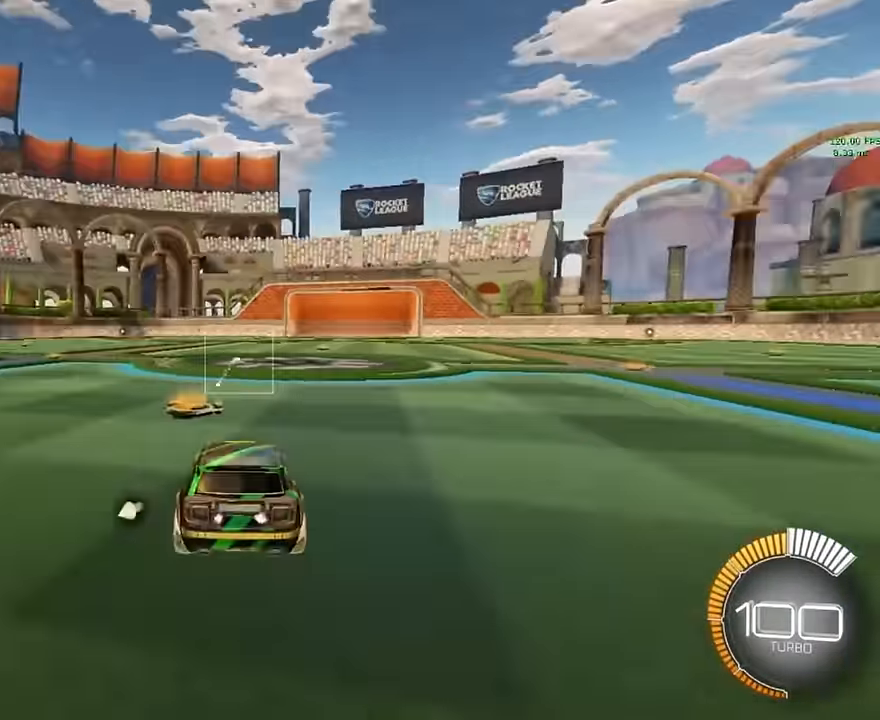
{"buttons": ["X", "L1"], "left_stick": "down", "events": [[42, "A", "down"], [167, "A", "up"], [333, "left_stick", "down"], [375, "X", "down"], [417, "L1", "down"]]}
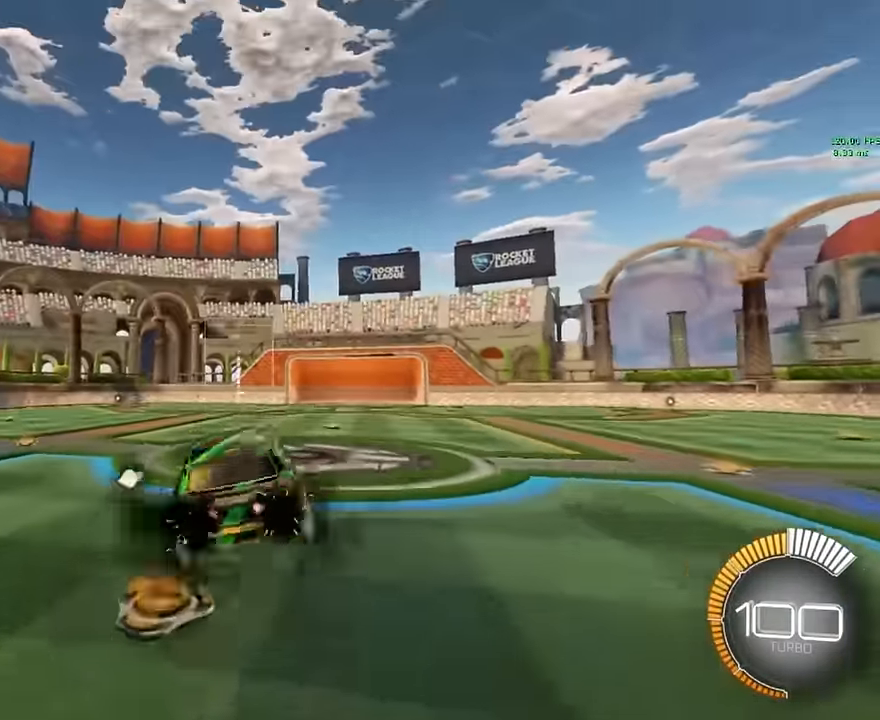
{"buttons": ["X", "L1"], "left_stick": "up", "events": [[125, "left_stick", "right"], [333, "left_stick", "up-right"], [500, "left_stick", "up"]]}
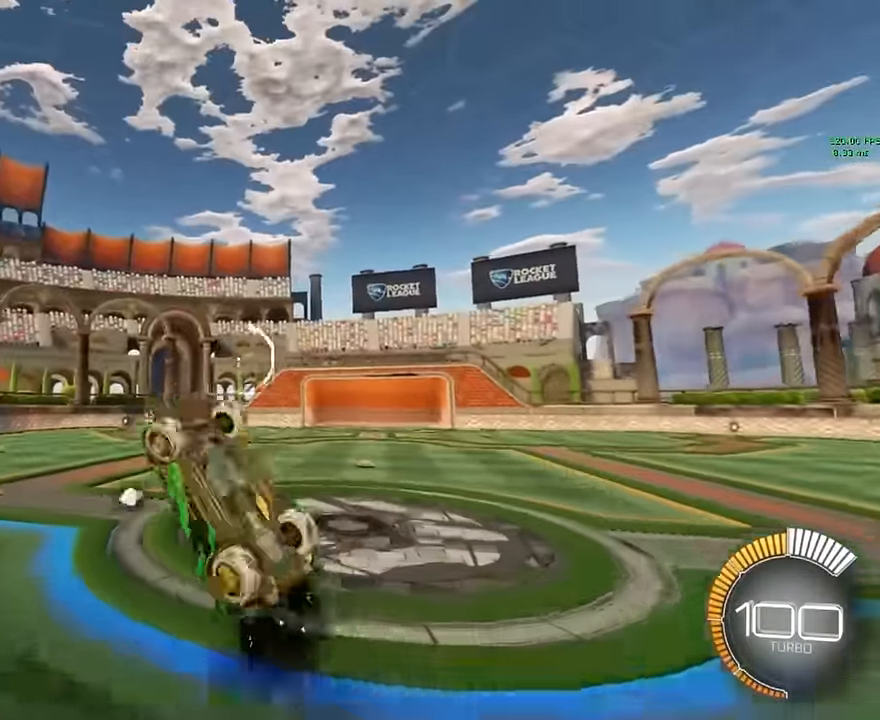
{"buttons": ["X", "L1"], "left_stick": "left", "events": [[250, "left_stick", "up-left"], [375, "left_stick", "left"]]}
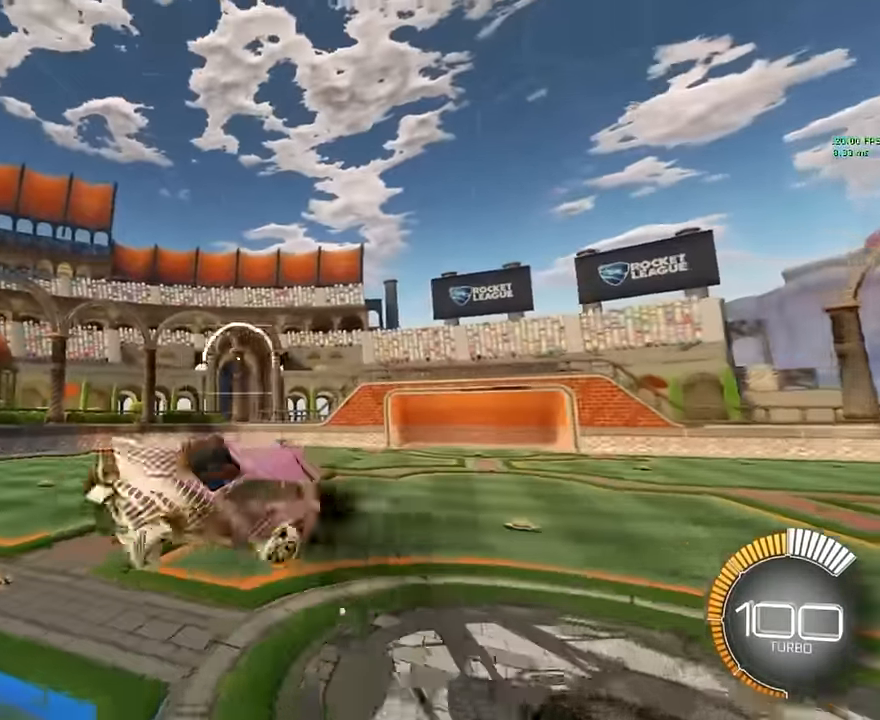
{"buttons": ["X"], "left_stick": "center", "events": [[83, "left_stick", "down-left"], [208, "left_stick", "down"], [375, "left_stick", "center"], [458, "L1", "up"]]}
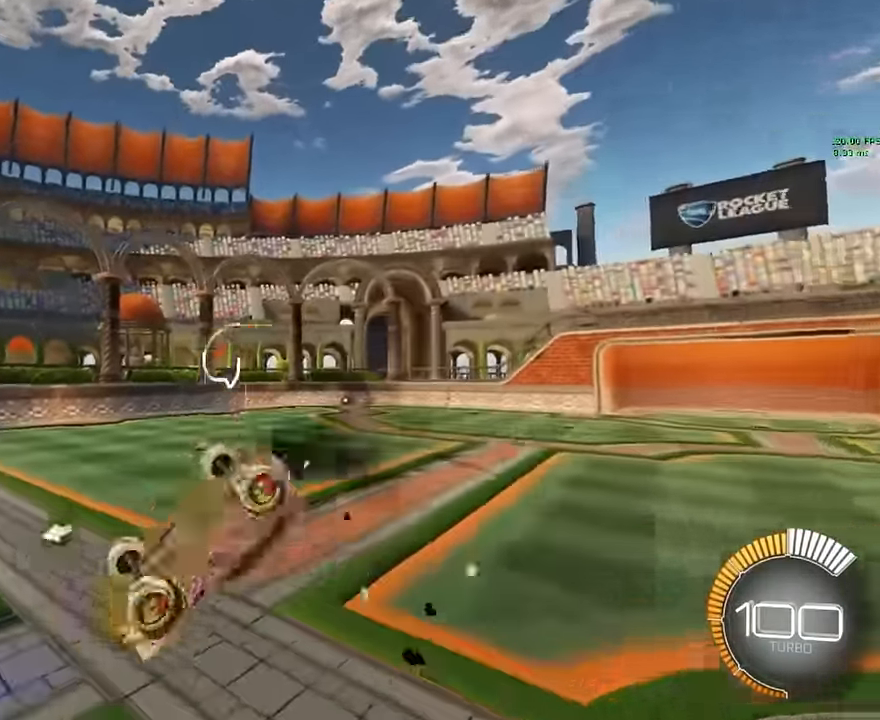
{"buttons": [], "left_stick": "center", "events": [[417, "X", "up"]]}